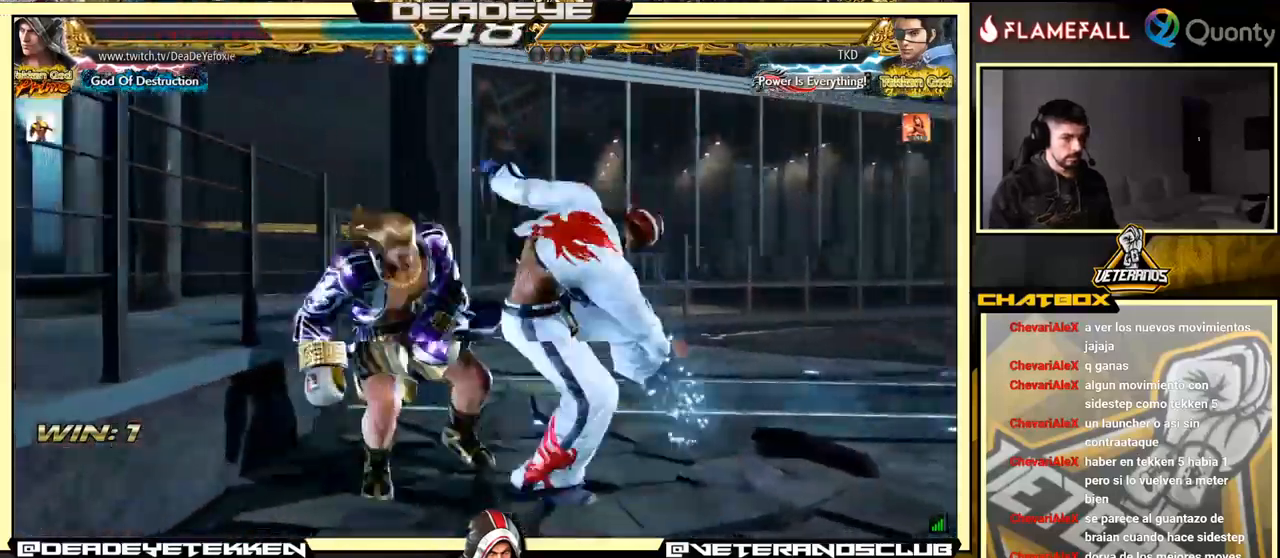
Gameplay with a controller (arcade stick); each line is a JSON object with the inputs held at the frame after it. "events" lists button and stick changes between this image and that frame as [ms after this image, input, new state], when the widget could be followed in between. Not read: L3 R3.
{"buttons": ["TRIANGLE"], "left_stick": "right", "events": [[333, "SQUARE", "down"], [416, "SQUARE", "up"], [433, "left_stick", "right"], [450, "TRIANGLE", "down"]]}
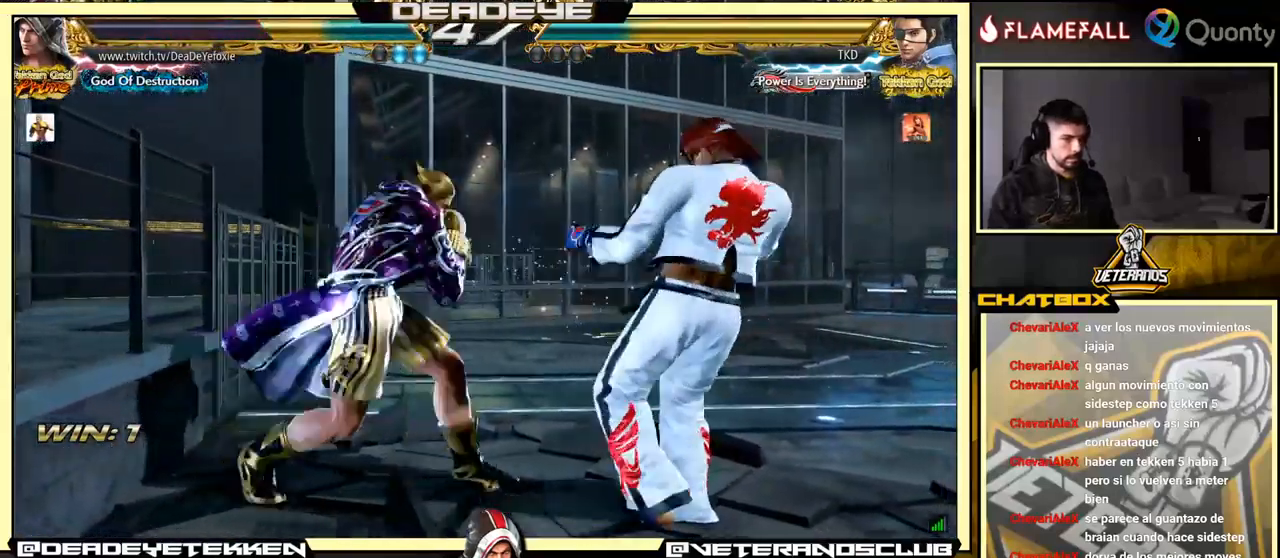
{"buttons": [], "left_stick": "right", "events": [[183, "TRIANGLE", "up"]]}
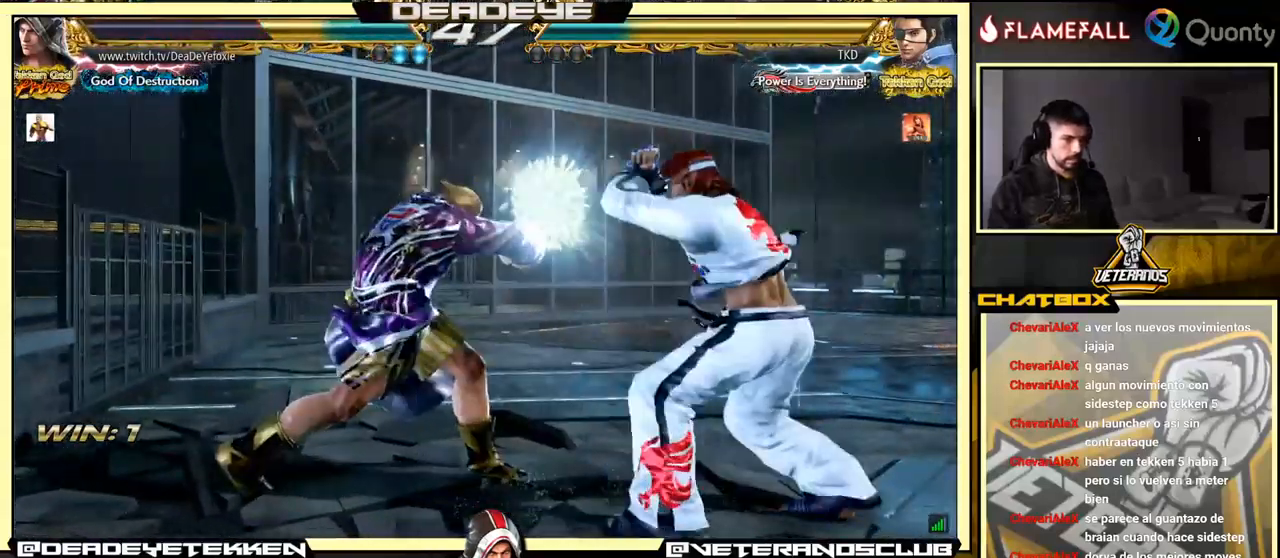
{"buttons": [], "left_stick": "left", "events": [[100, "left_stick", "center"], [183, "TRIANGLE", "down"], [250, "TRIANGLE", "up"], [266, "TRIANGLE", "down"], [333, "SQUARE", "down"], [333, "TRIANGLE", "up"], [350, "SQUARE", "up"], [400, "left_stick", "left"]]}
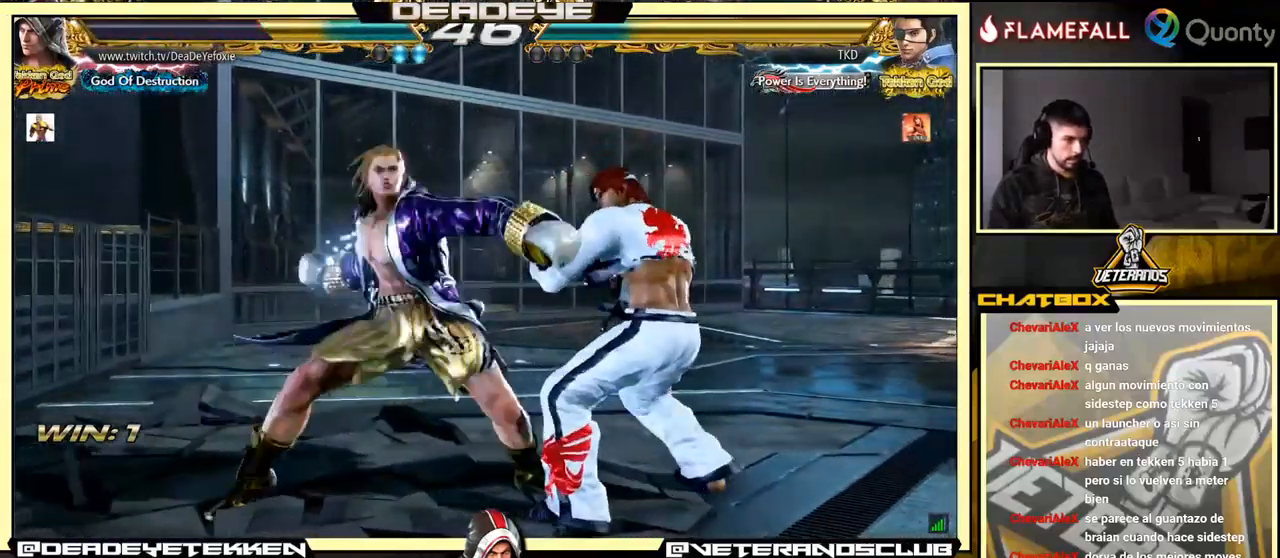
{"buttons": [], "left_stick": "left", "events": []}
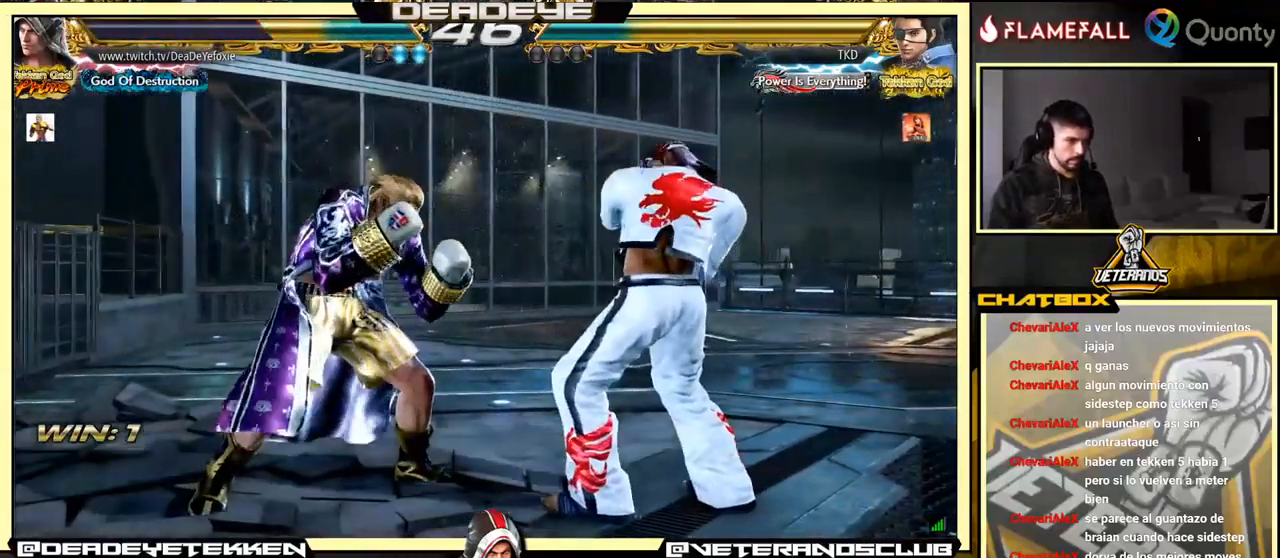
{"buttons": [], "left_stick": "left", "events": []}
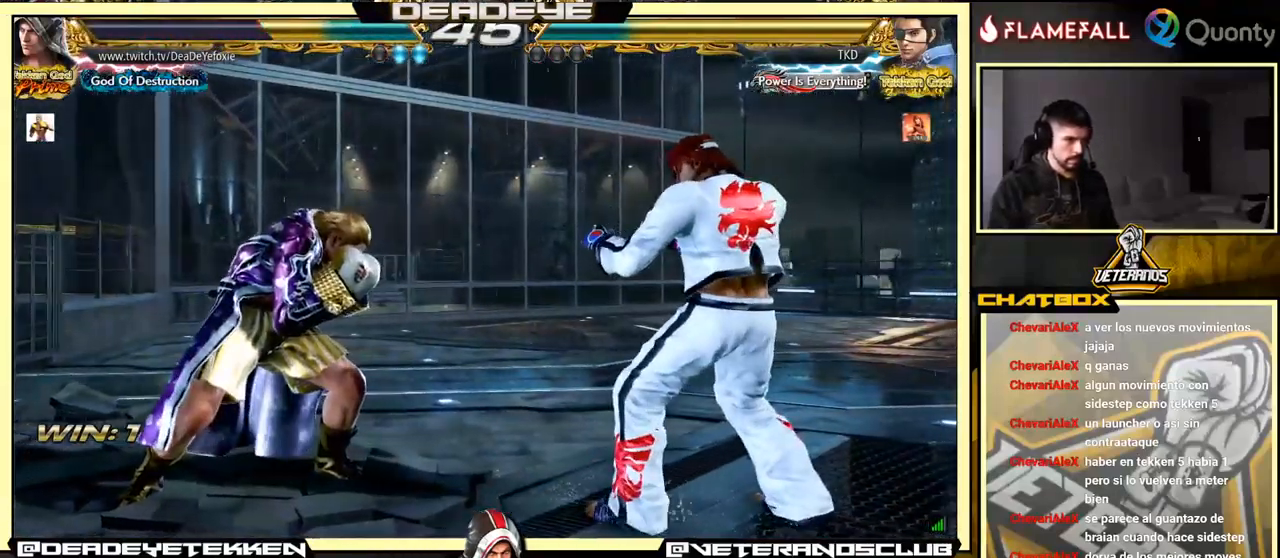
{"buttons": [], "left_stick": "left", "events": [[83, "SQUARE", "down"], [133, "SQUARE", "up"], [333, "SQUARE", "down"], [400, "SQUARE", "up"]]}
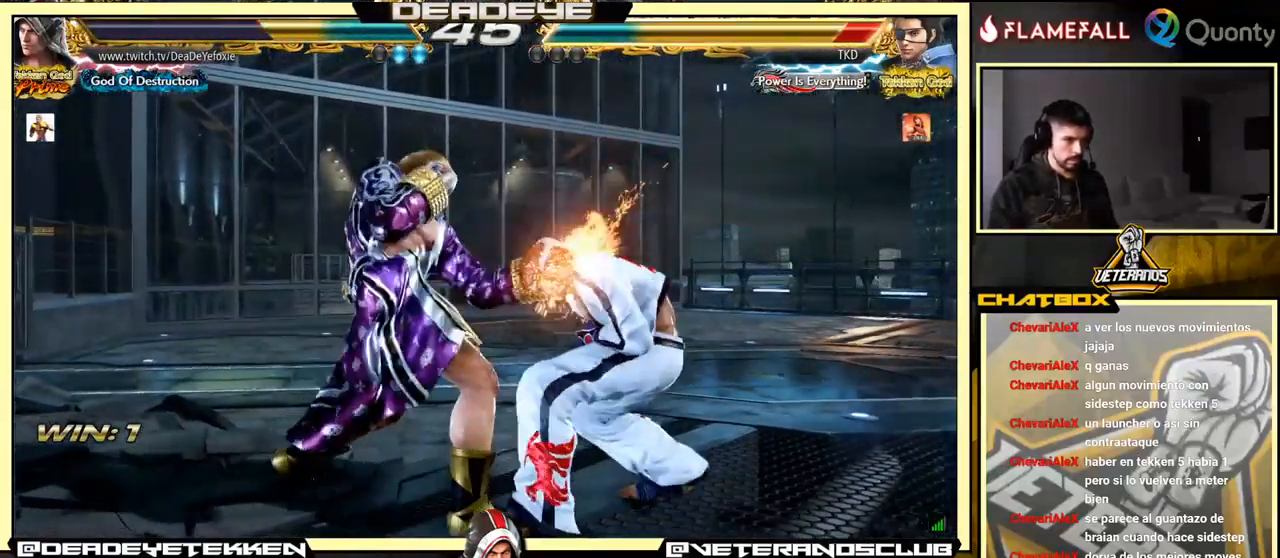
{"buttons": ["R2"], "left_stick": "right", "events": [[317, "left_stick", "center"], [450, "left_stick", "right"], [483, "R2", "down"]]}
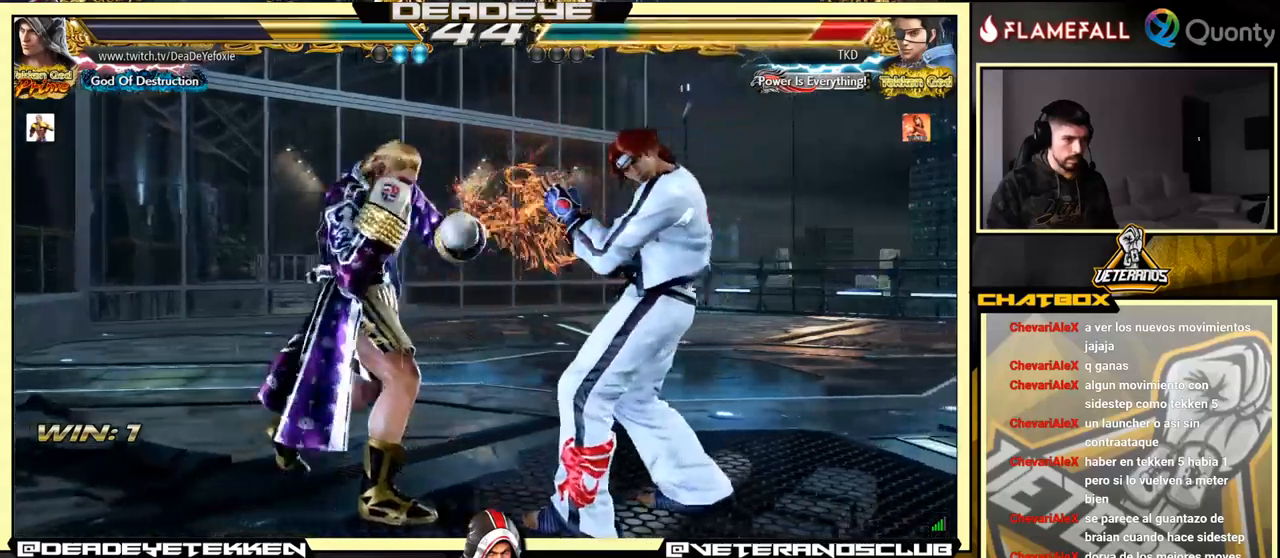
{"buttons": [], "left_stick": "center", "events": [[50, "R2", "up"], [117, "left_stick", "center"], [167, "SQUARE", "down"], [167, "left_stick", "down"], [250, "SQUARE", "up"], [267, "left_stick", "center"]]}
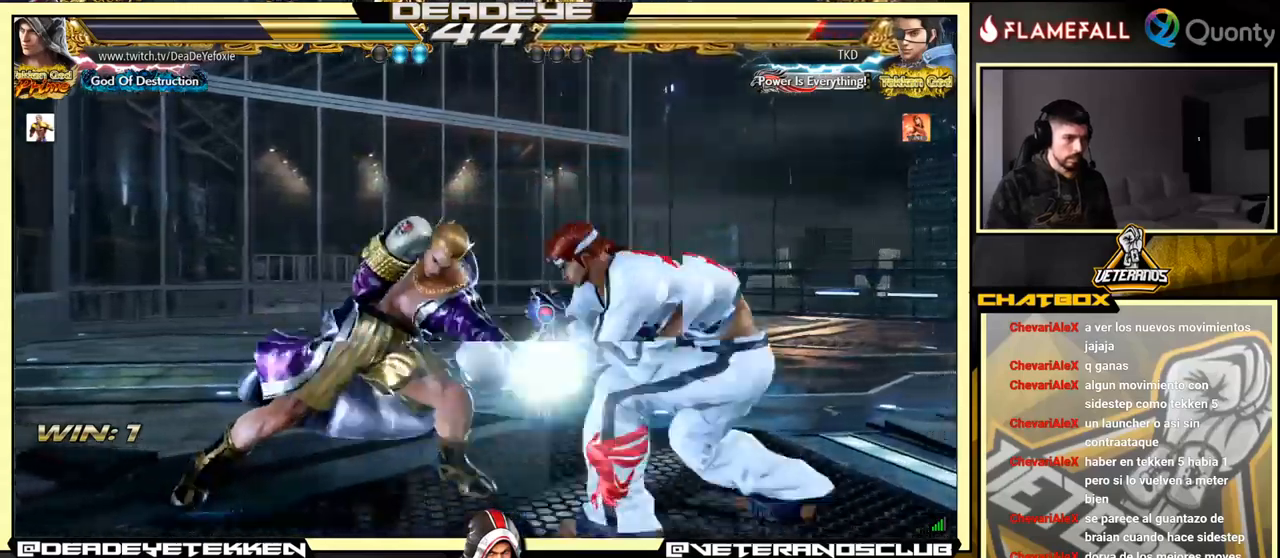
{"buttons": [], "left_stick": "left", "events": [[350, "left_stick", "left"]]}
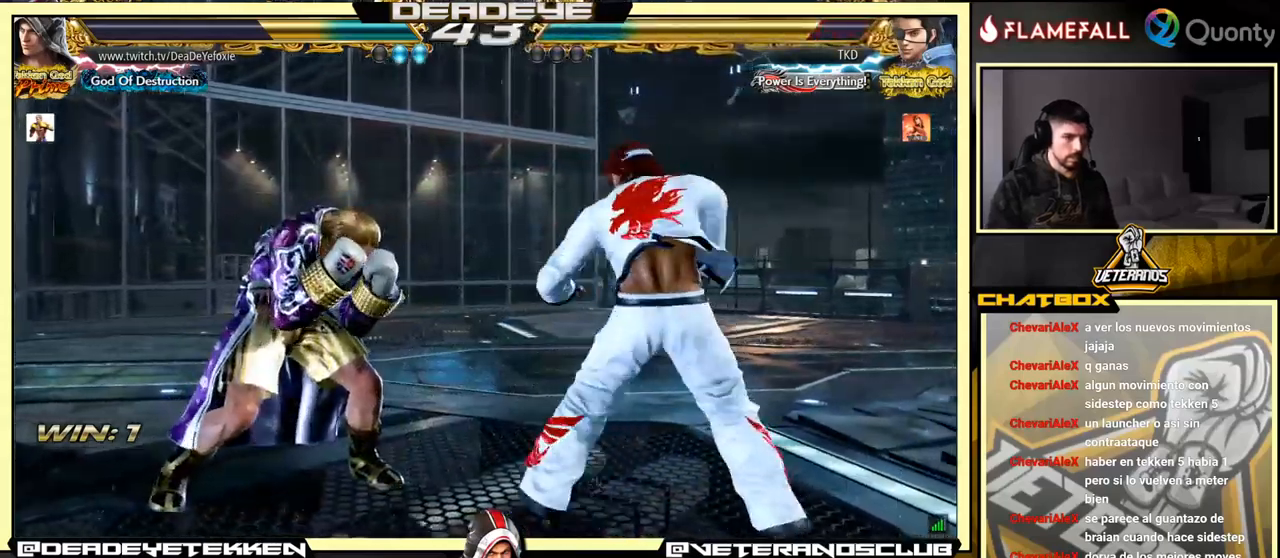
{"buttons": [], "left_stick": "center", "events": [[383, "SQUARE", "down"], [400, "left_stick", "center"], [450, "SQUARE", "up"], [467, "SQUARE", "down"], [483, "SQUARE", "up"]]}
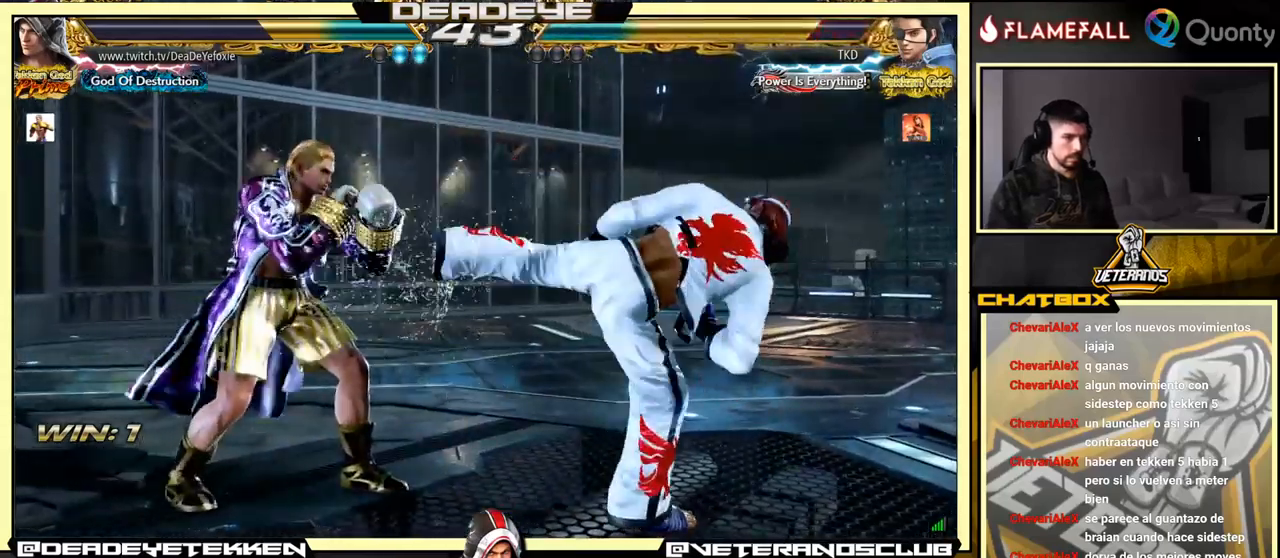
{"buttons": [], "left_stick": "right", "events": [[50, "TRIANGLE", "down"], [117, "left_stick", "right"], [133, "SQUARE", "down"], [133, "TRIANGLE", "up"], [217, "SQUARE", "up"], [217, "TRIANGLE", "down"], [283, "TRIANGLE", "up"]]}
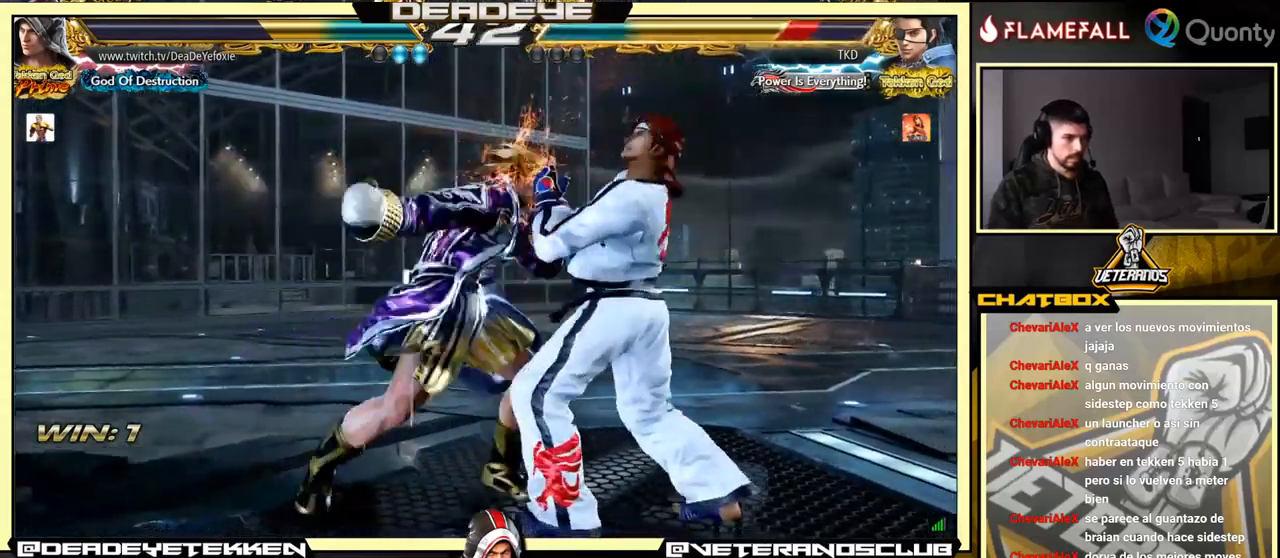
{"buttons": [], "left_stick": "down-right", "events": [[200, "left_stick", "center"], [283, "left_stick", "down-right"], [317, "SQUARE", "down"], [383, "SQUARE", "up"]]}
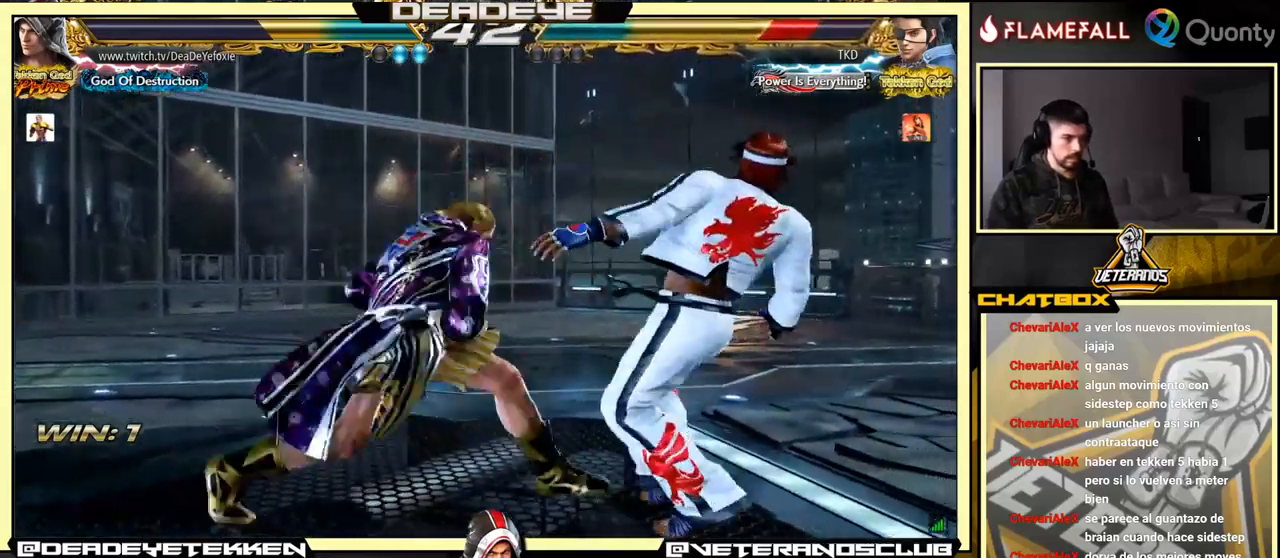
{"buttons": [], "left_stick": "left", "events": [[117, "TRIANGLE", "down"], [200, "TRIANGLE", "up"], [367, "left_stick", "center"], [433, "left_stick", "left"]]}
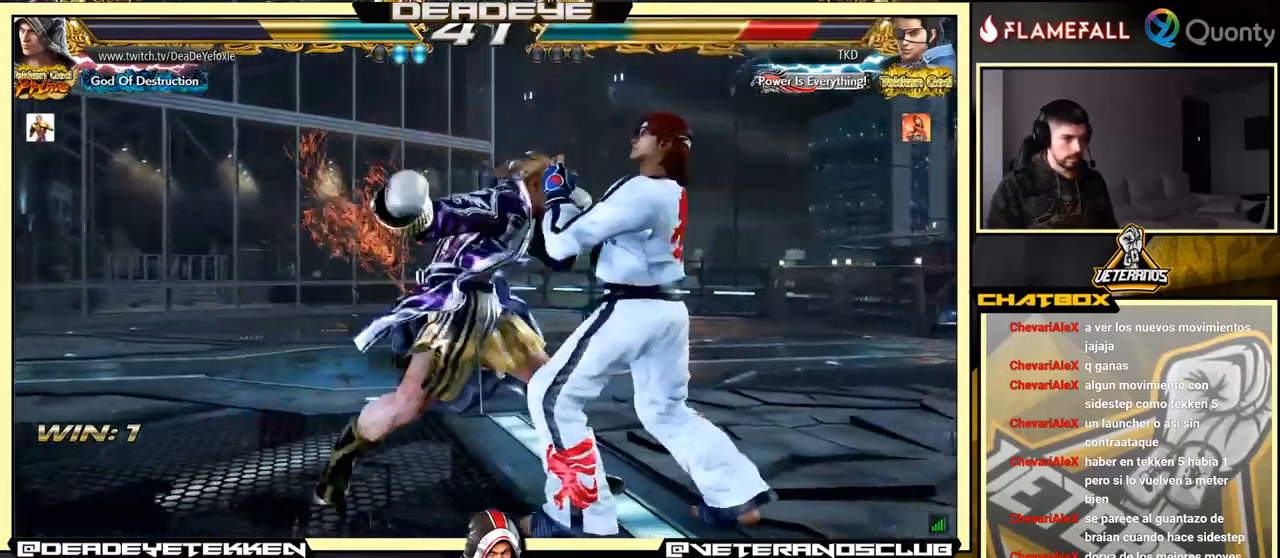
{"buttons": [], "left_stick": "down-left", "events": [[100, "left_stick", "center"], [317, "left_stick", "down-left"], [367, "TRIANGLE", "down"], [417, "TRIANGLE", "up"], [483, "TRIANGLE", "down"], [500, "TRIANGLE", "up"]]}
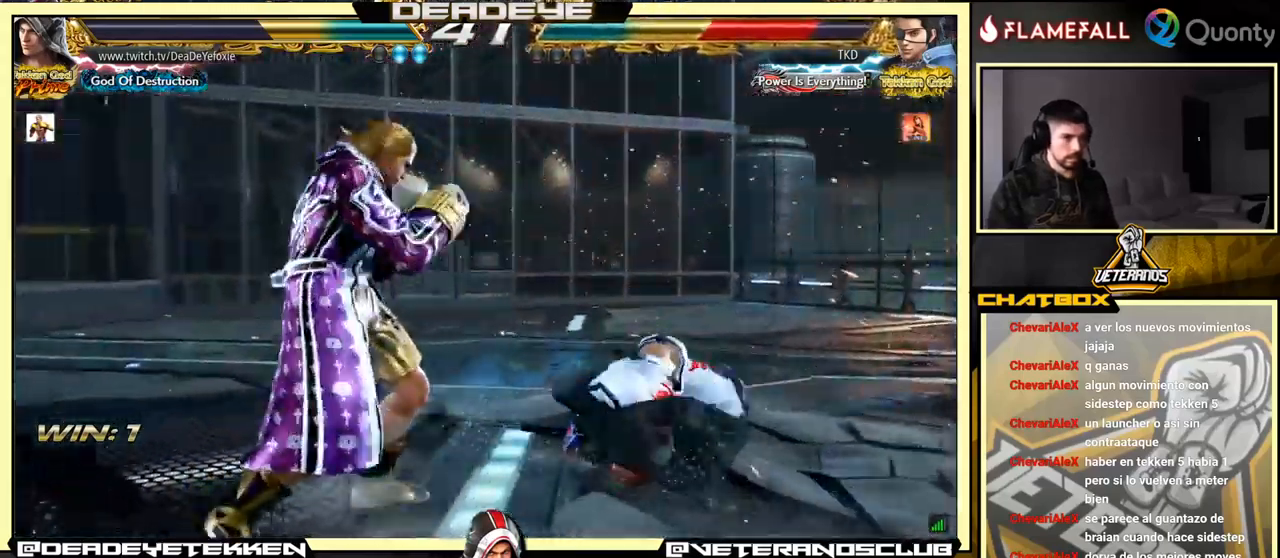
{"buttons": [], "left_stick": "down-left", "events": [[50, "TRIANGLE", "down"], [267, "TRIANGLE", "up"]]}
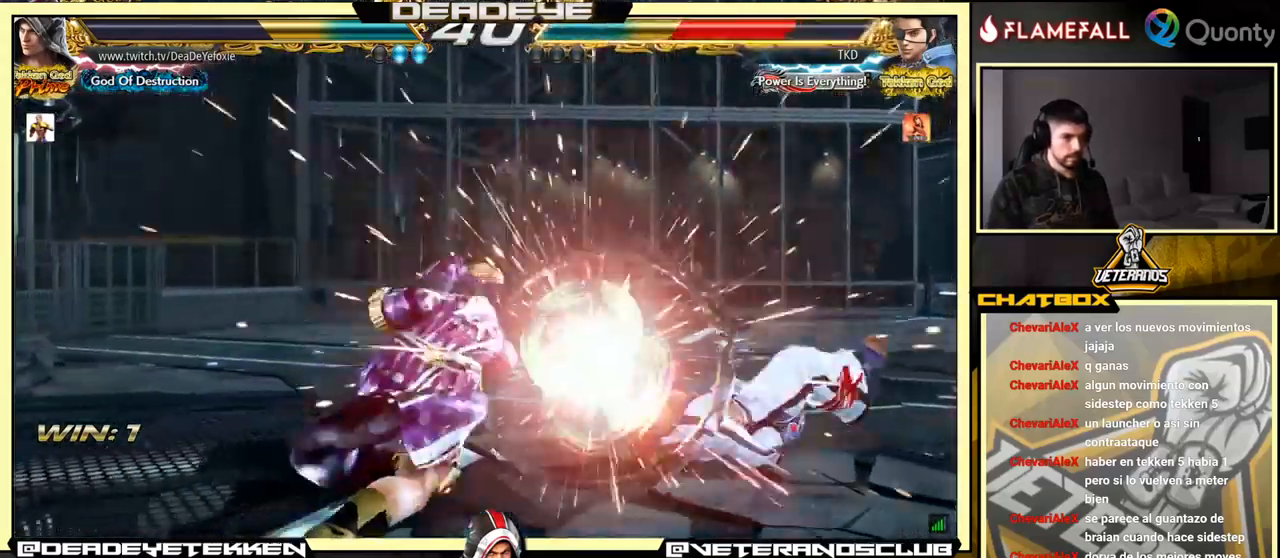
{"buttons": [], "left_stick": "right", "events": [[167, "left_stick", "center"], [317, "left_stick", "right"], [400, "left_stick", "center"], [450, "left_stick", "right"]]}
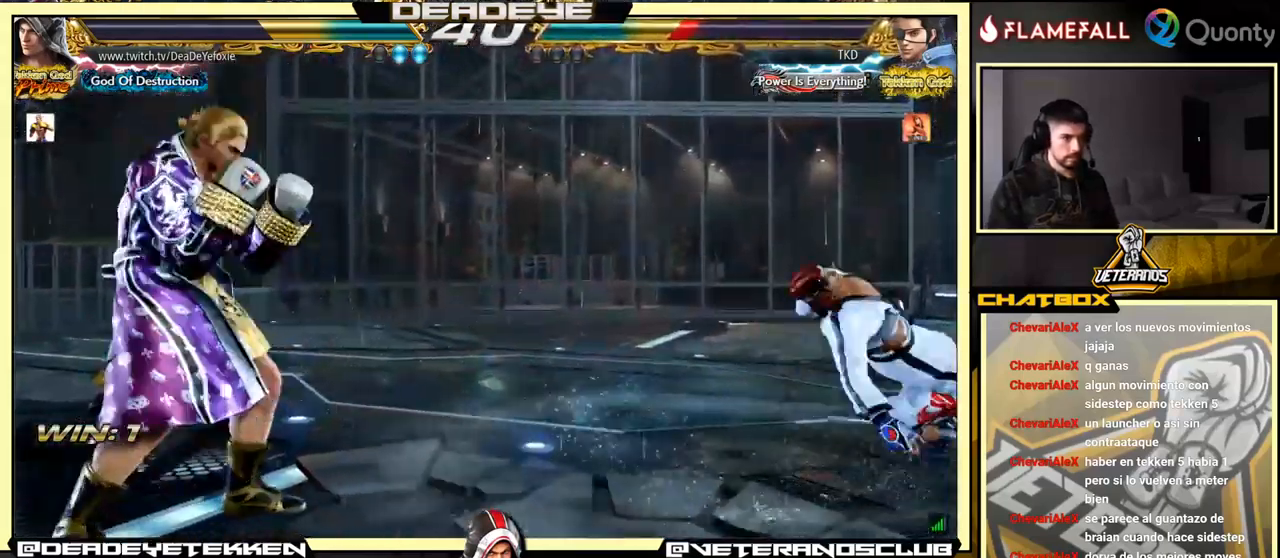
{"buttons": ["TRIANGLE"], "left_stick": "right", "events": [[399, "SQUARE", "down"], [466, "SQUARE", "up"], [466, "TRIANGLE", "down"]]}
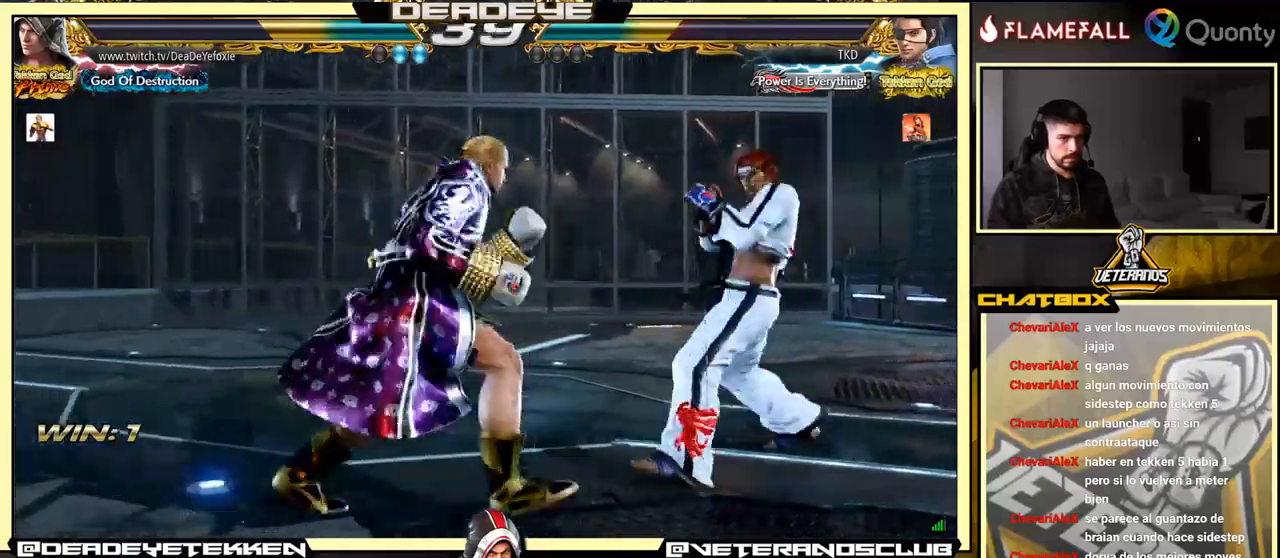
{"buttons": [], "left_stick": "right", "events": [[34, "TRIANGLE", "up"], [67, "SQUARE", "down"], [100, "SQUARE", "up"], [167, "SQUARE", "down"], [217, "SQUARE", "up"], [217, "TRIANGLE", "down"], [250, "TRIANGLE", "up"], [267, "SQUARE", "down"], [317, "SQUARE", "up"], [317, "TRIANGLE", "down"], [367, "TRIANGLE", "up"], [384, "SQUARE", "down"], [417, "SQUARE", "up"], [417, "TRIANGLE", "down"], [484, "TRIANGLE", "up"]]}
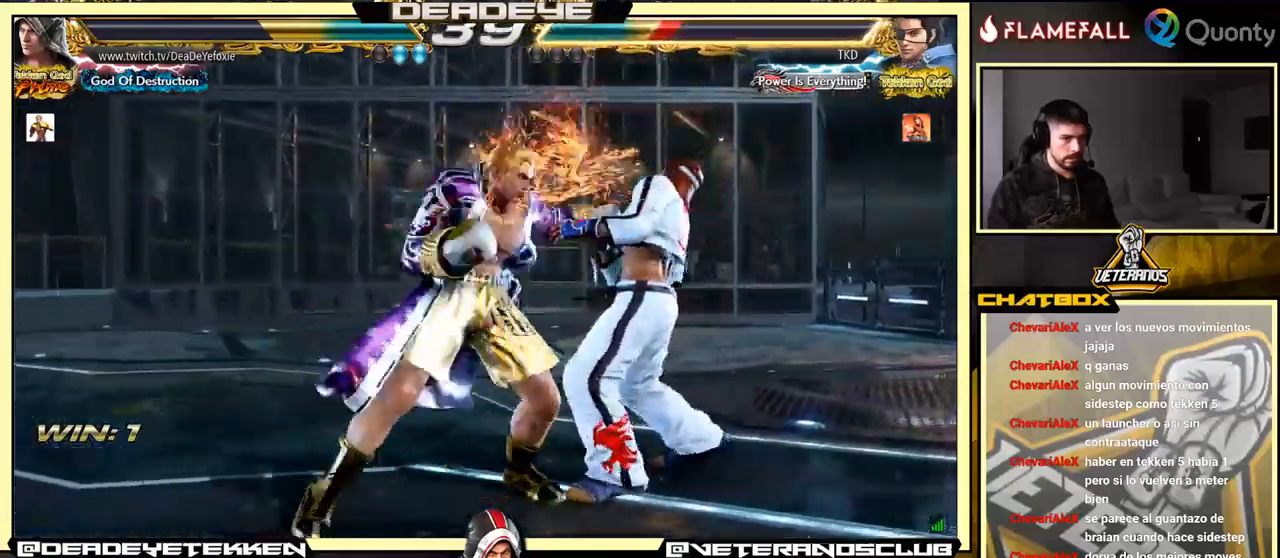
{"buttons": ["CROSS"], "left_stick": "right", "events": [[50, "CROSS", "down"]]}
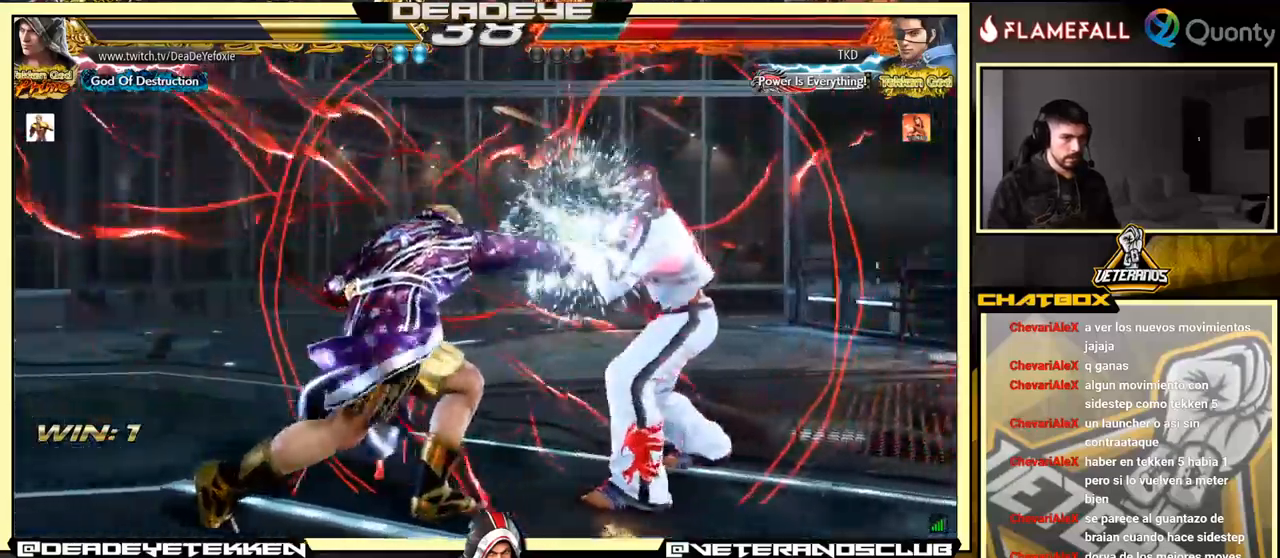
{"buttons": [], "left_stick": "left", "events": [[150, "CROSS", "up"], [150, "left_stick", "down-left"], [334, "left_stick", "left"]]}
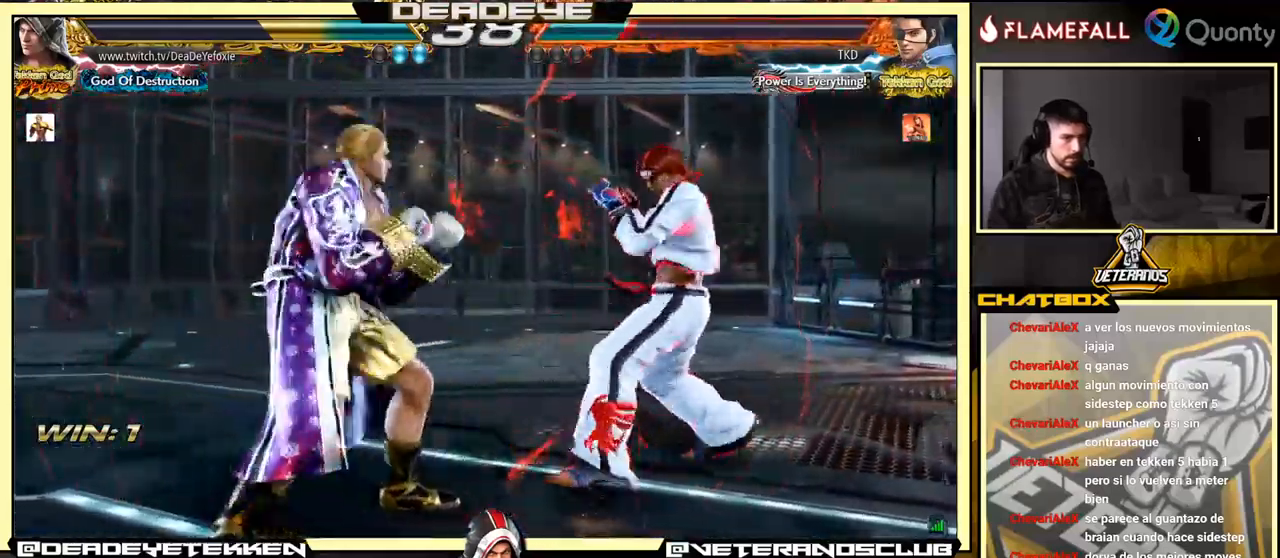
{"buttons": [], "left_stick": "left", "events": [[100, "left_stick", "right"], [200, "left_stick", "left"]]}
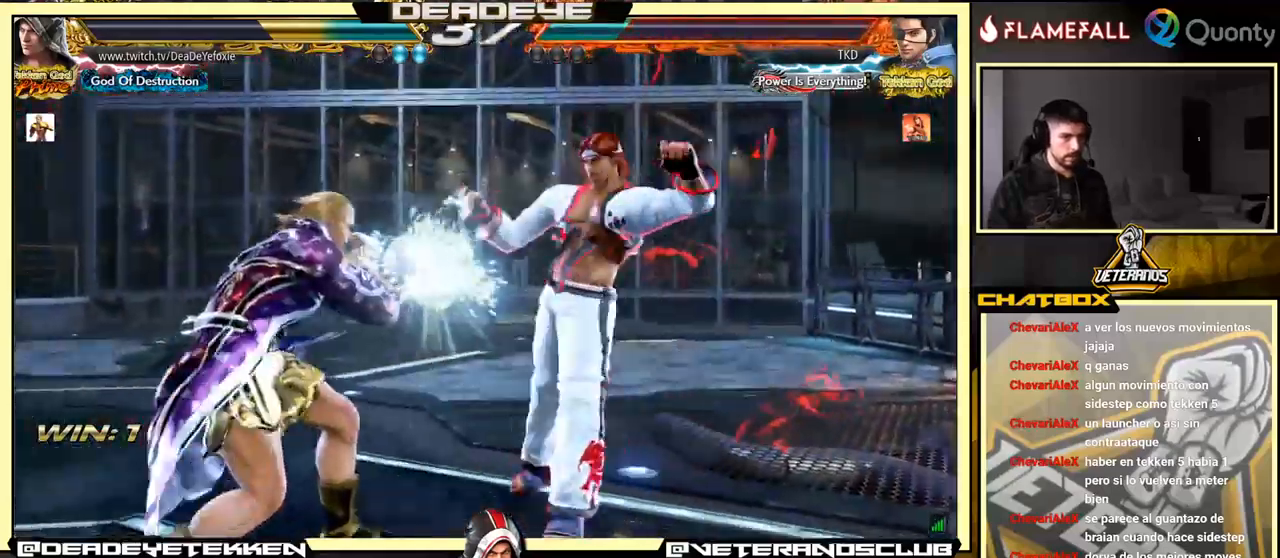
{"buttons": [], "left_stick": "down-right", "events": [[84, "left_stick", "right"], [267, "CIRCLE", "down"], [267, "CROSS", "down"], [267, "left_stick", "down-right"], [334, "CIRCLE", "up"], [384, "CROSS", "up"]]}
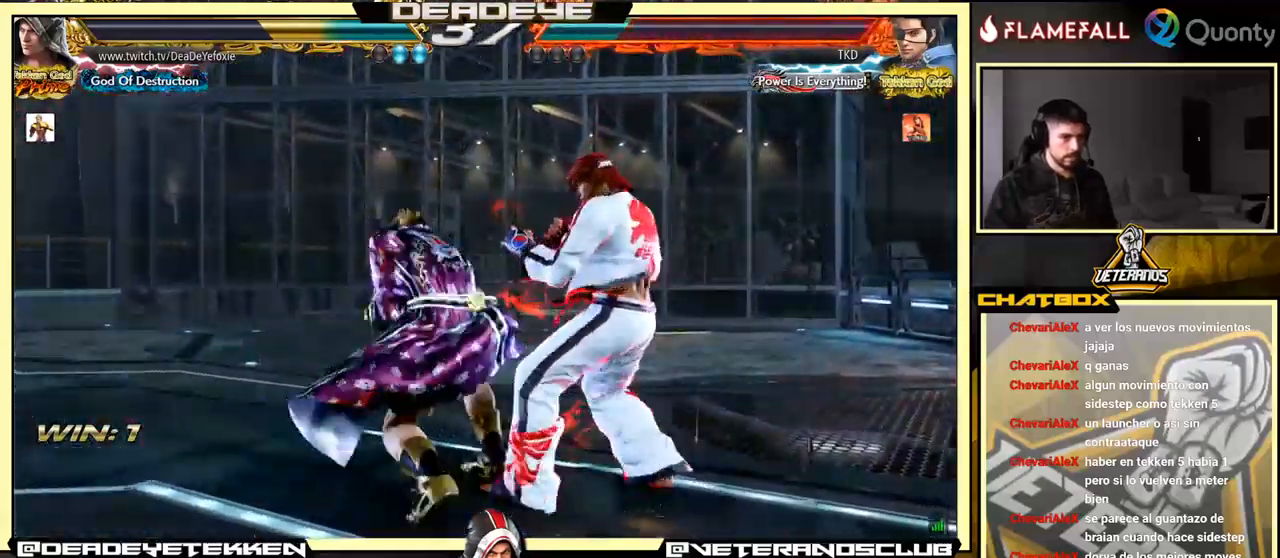
{"buttons": ["SQUARE"], "left_stick": "right", "events": [[34, "left_stick", "down-left"], [284, "SQUARE", "down"], [284, "left_stick", "right"], [334, "SQUARE", "up"], [434, "SQUARE", "down"]]}
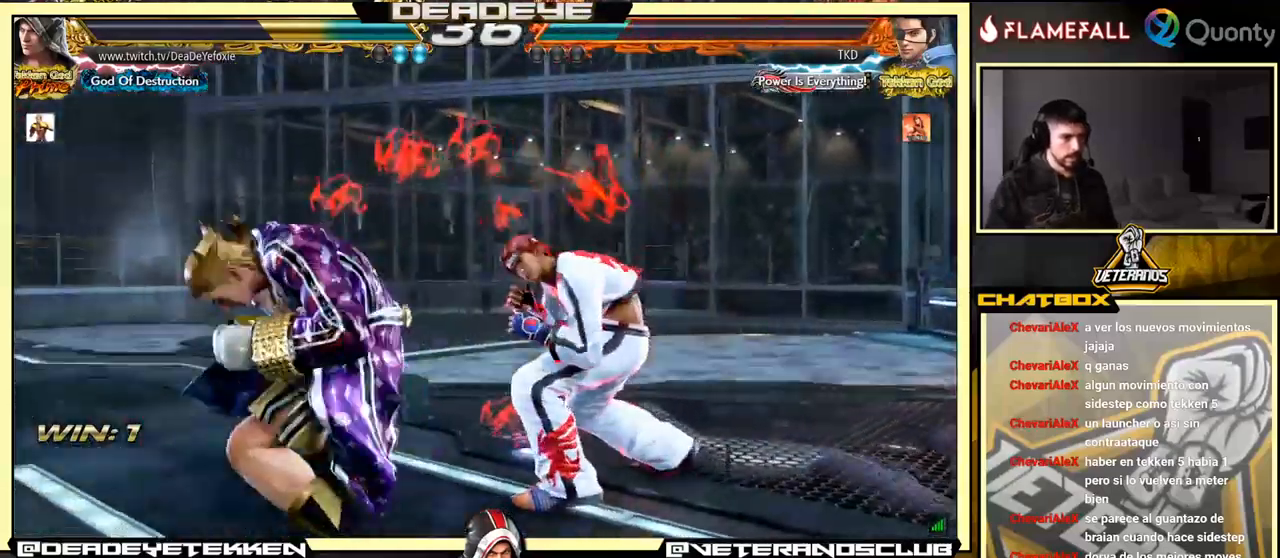
{"buttons": [], "left_stick": "center", "events": [[34, "SQUARE", "up"], [350, "left_stick", "left"], [434, "left_stick", "center"]]}
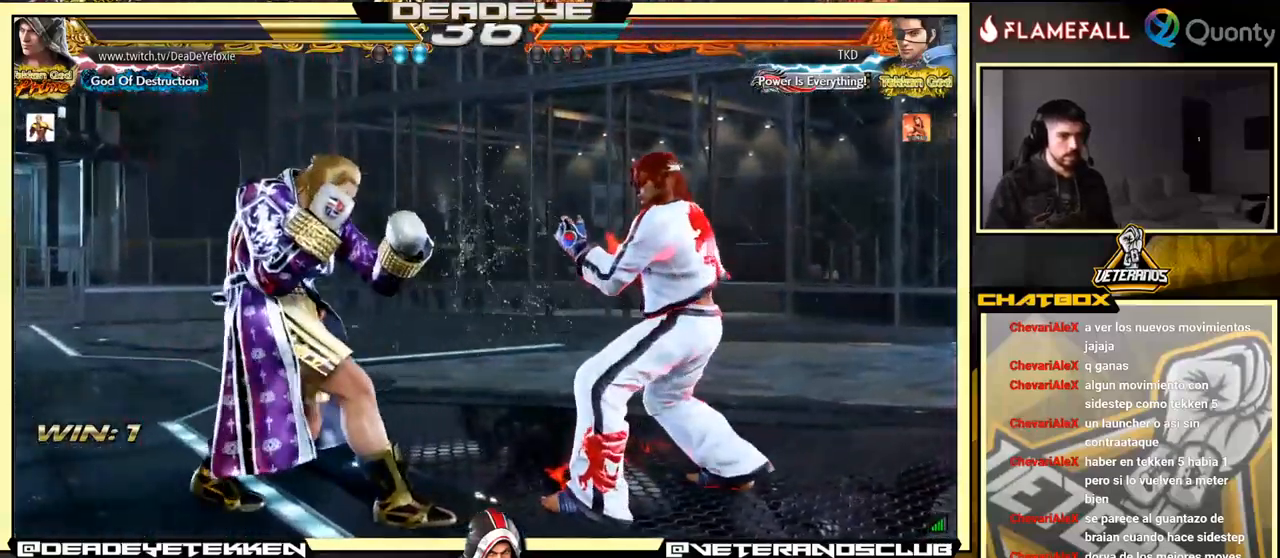
{"buttons": [], "left_stick": "center", "events": [[17, "left_stick", "left"], [84, "left_stick", "center"], [150, "left_stick", "left"], [500, "left_stick", "center"]]}
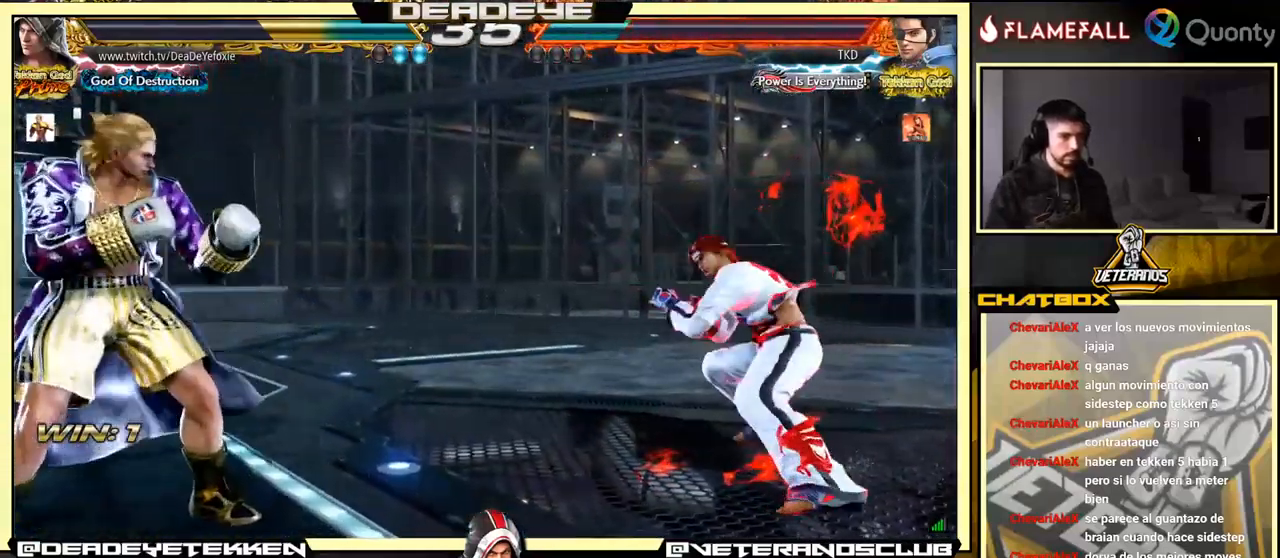
{"buttons": [], "left_stick": "down-right", "events": [[34, "left_stick", "right"], [100, "left_stick", "center"], [234, "left_stick", "left"], [317, "left_stick", "center"], [367, "left_stick", "left"], [500, "left_stick", "down-right"]]}
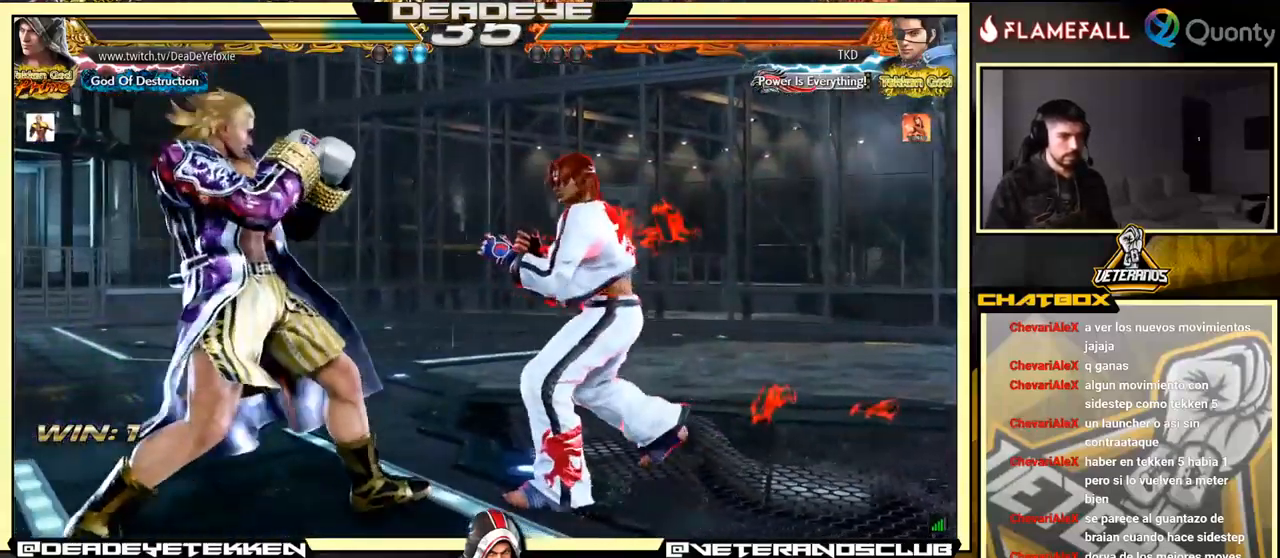
{"buttons": [], "left_stick": "left", "events": [[134, "left_stick", "down-left"], [217, "left_stick", "center"], [300, "left_stick", "left"]]}
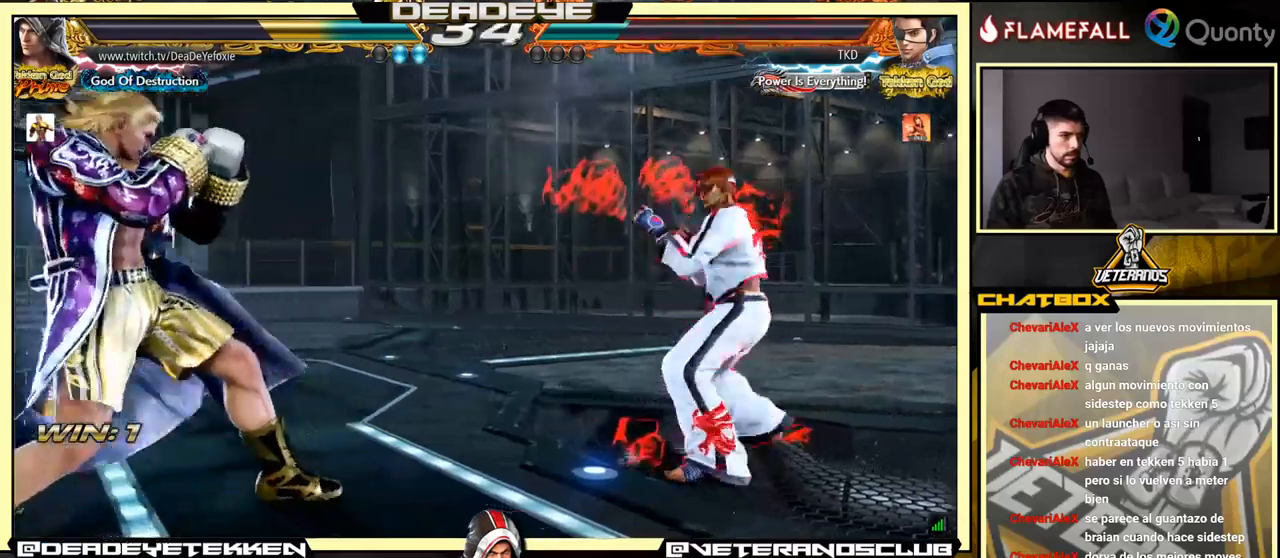
{"buttons": [], "left_stick": "right", "events": [[316, "left_stick", "right"]]}
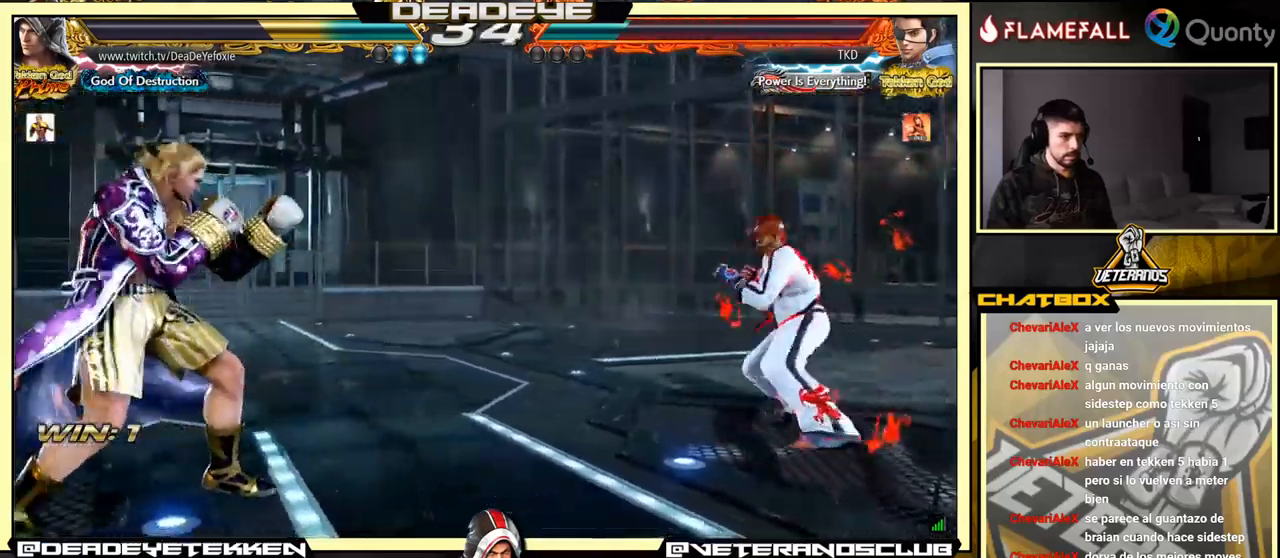
{"buttons": [], "left_stick": "right", "events": [[16, "left_stick", "center"], [66, "left_stick", "down-left"], [150, "left_stick", "center"], [200, "left_stick", "left"], [333, "left_stick", "down-right"], [383, "left_stick", "center"], [483, "left_stick", "right"]]}
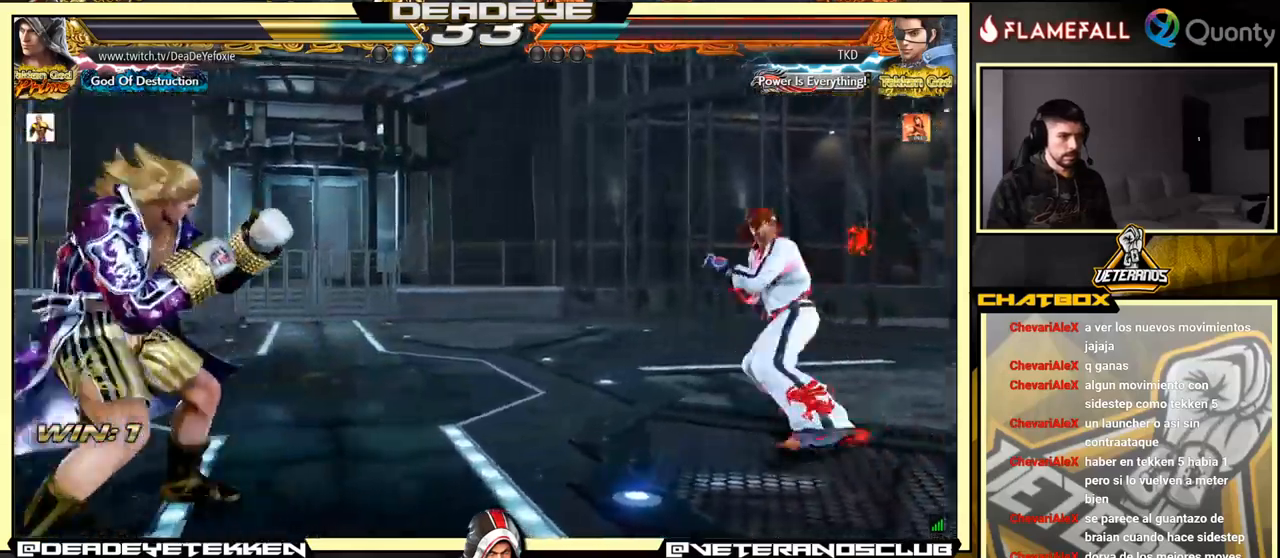
{"buttons": [], "left_stick": "center", "events": [[166, "left_stick", "center"]]}